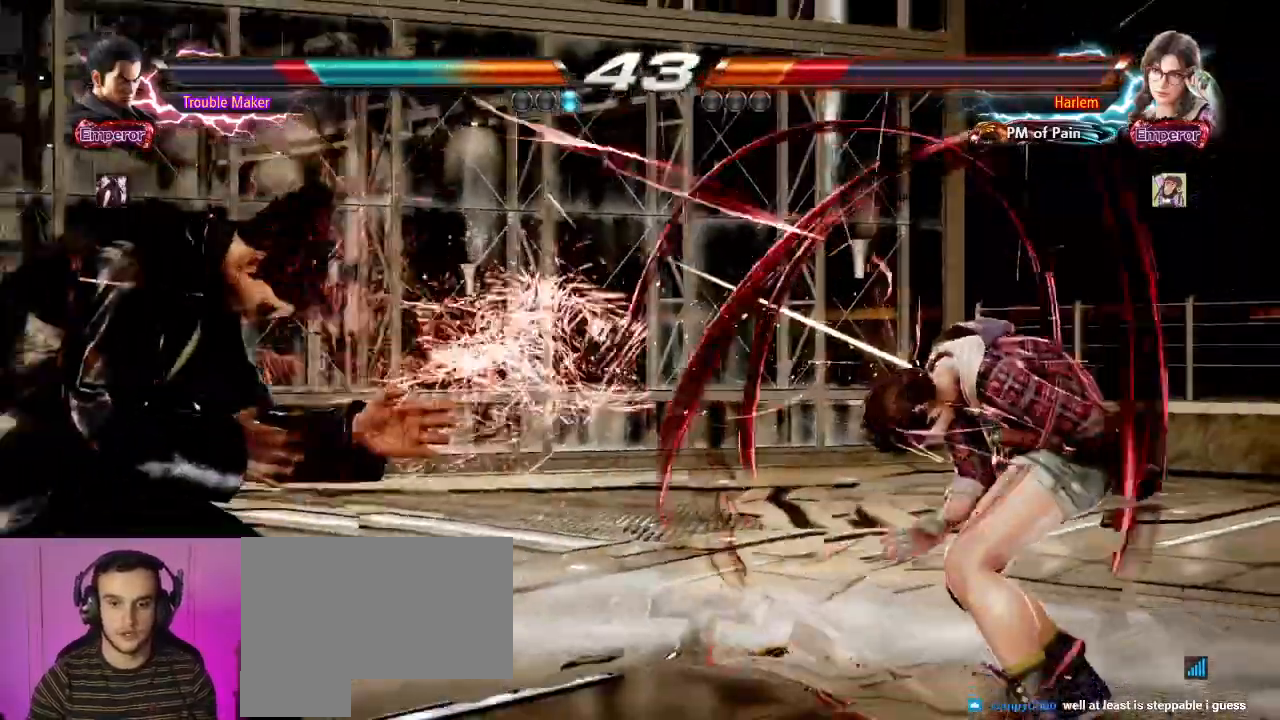
Gameplay with a controller (arcade stick); each line is a JSON object with the inputs held at the frame after it (dt_ms = milliseconds from this image to that frame). "events" lists button and stick changes between this image and that frame as [ms after this image, input, new state], when the widget could be followed in between. Not read: L3 R3.
{"dt_ms": 500, "buttons": [], "left_stick": "right", "events": [[250, "left_stick", "right"], [300, "left_stick", "center"], [350, "left_stick", "down"], [383, "TRIANGLE", "down"], [400, "TRIANGLE", "up"], [400, "left_stick", "right"]]}
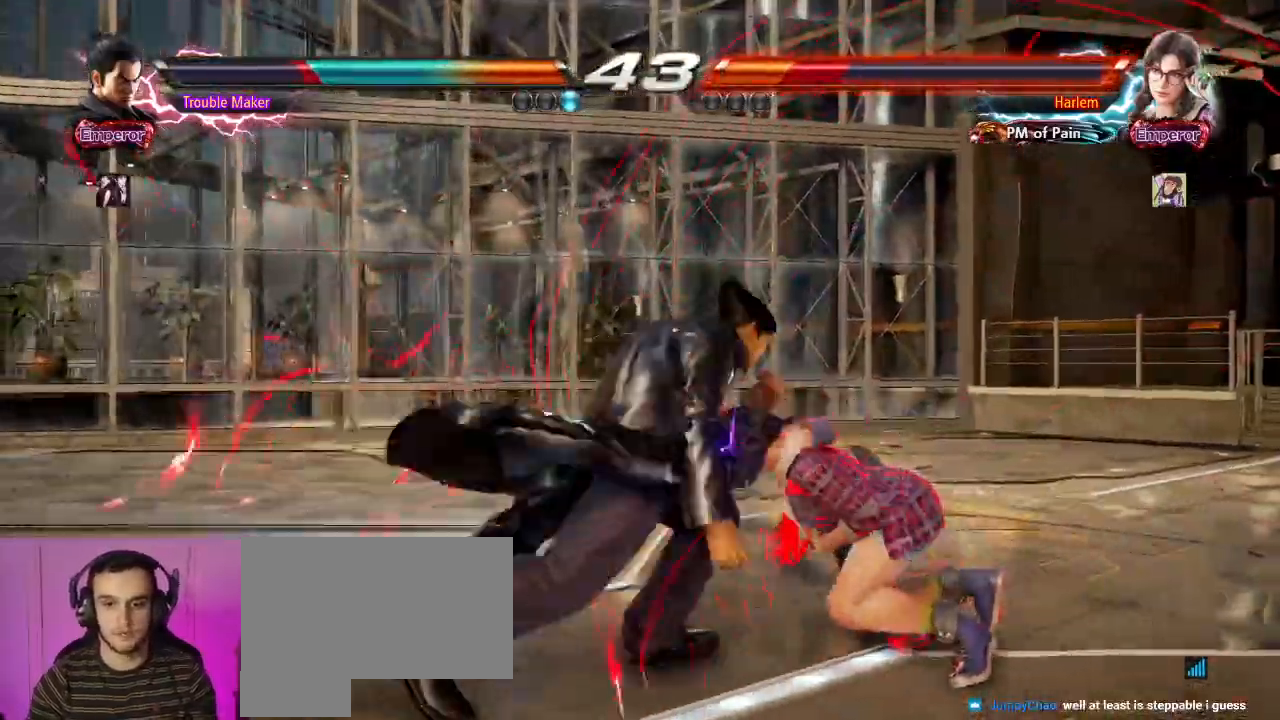
{"dt_ms": 500, "buttons": [], "left_stick": "center", "events": [[33, "left_stick", "center"], [317, "left_stick", "left"], [400, "TRIANGLE", "down"], [450, "TRIANGLE", "up"], [483, "left_stick", "center"]]}
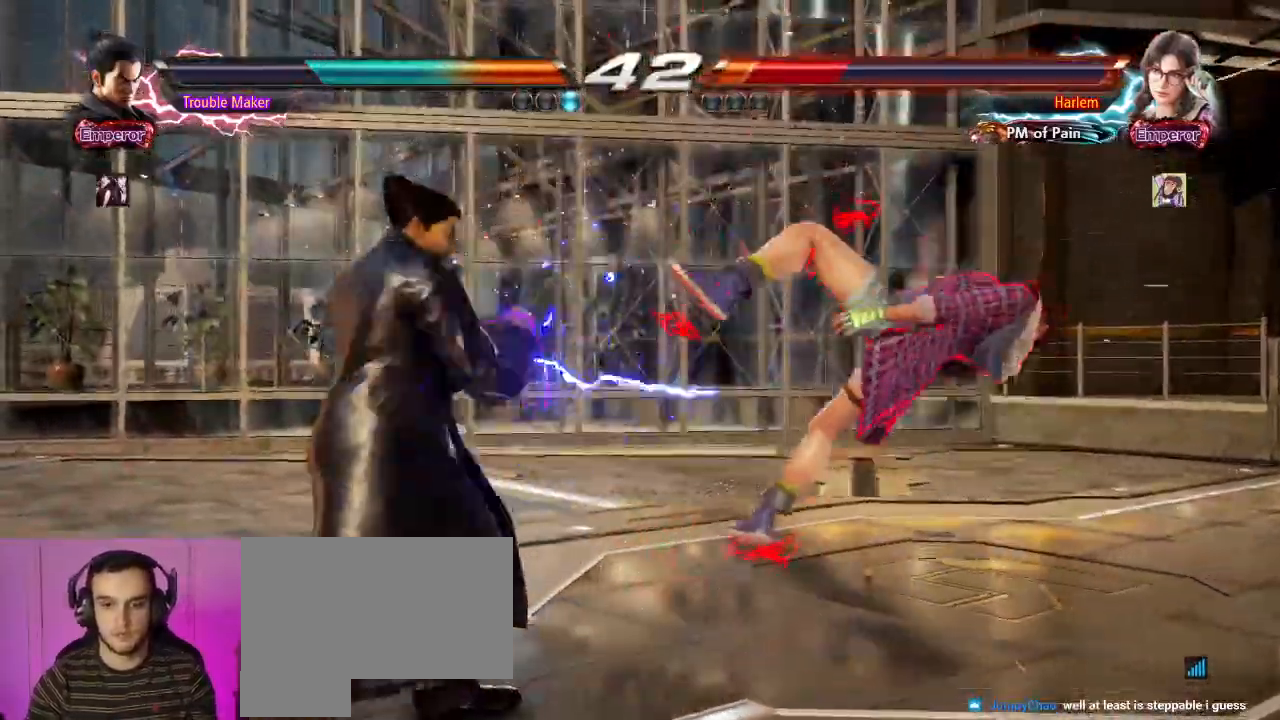
{"dt_ms": 500, "buttons": ["SQUARE"], "left_stick": "center"}
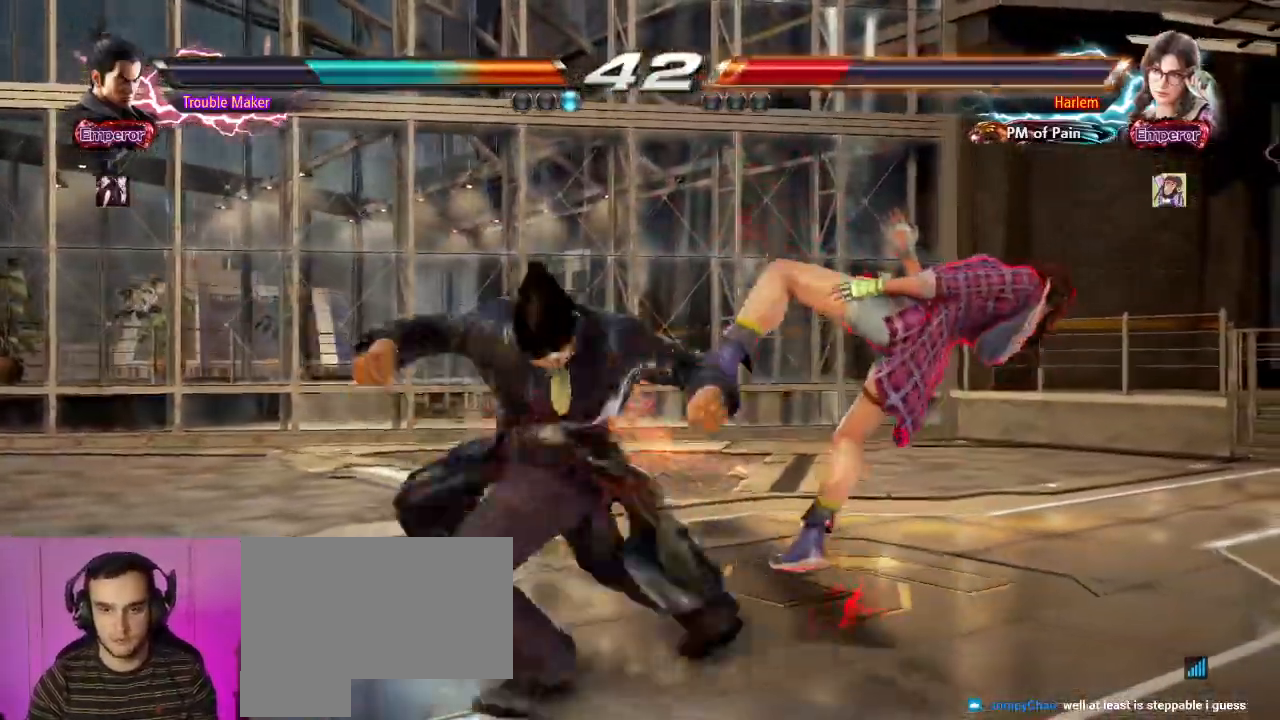
{"dt_ms": 500, "buttons": [], "left_stick": "center"}
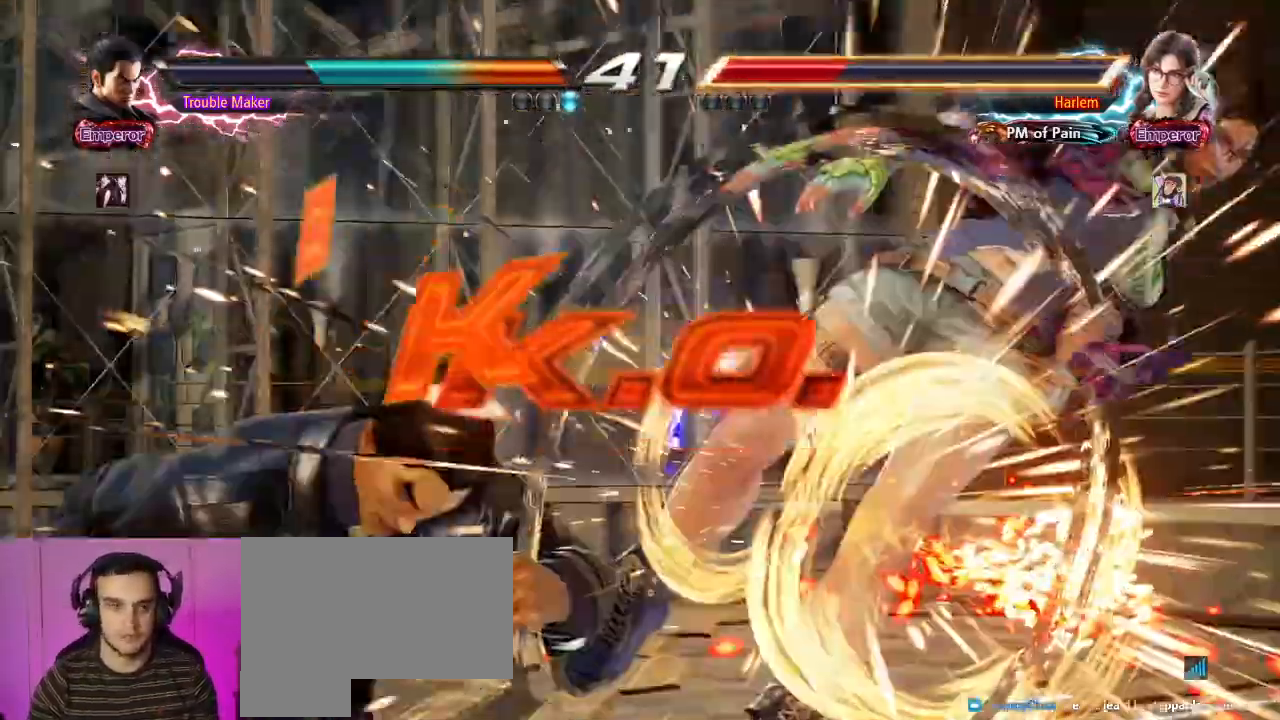
{"dt_ms": 500, "buttons": ["START"], "left_stick": "center", "events": [[183, "START", "down"], [233, "START", "up"], [333, "START", "down"], [400, "START", "up"], [483, "START", "down"]]}
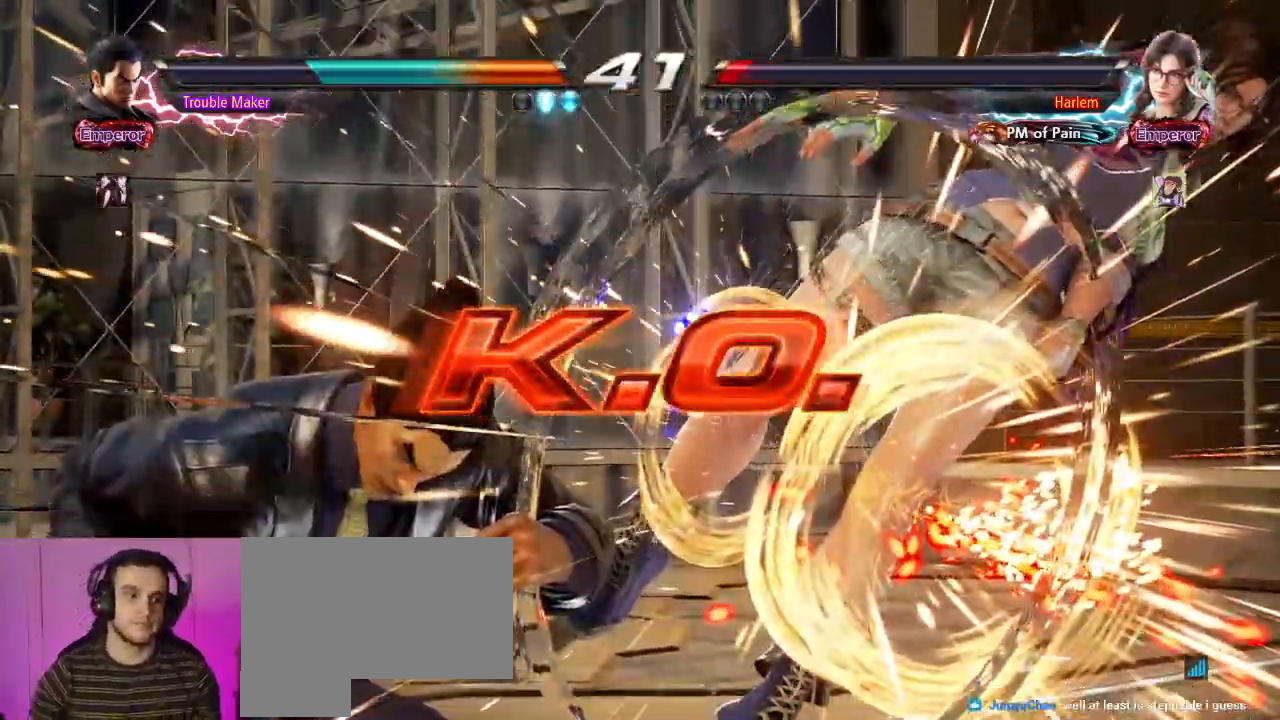
{"dt_ms": 500, "buttons": [], "left_stick": "center", "events": [[50, "START", "up"]]}
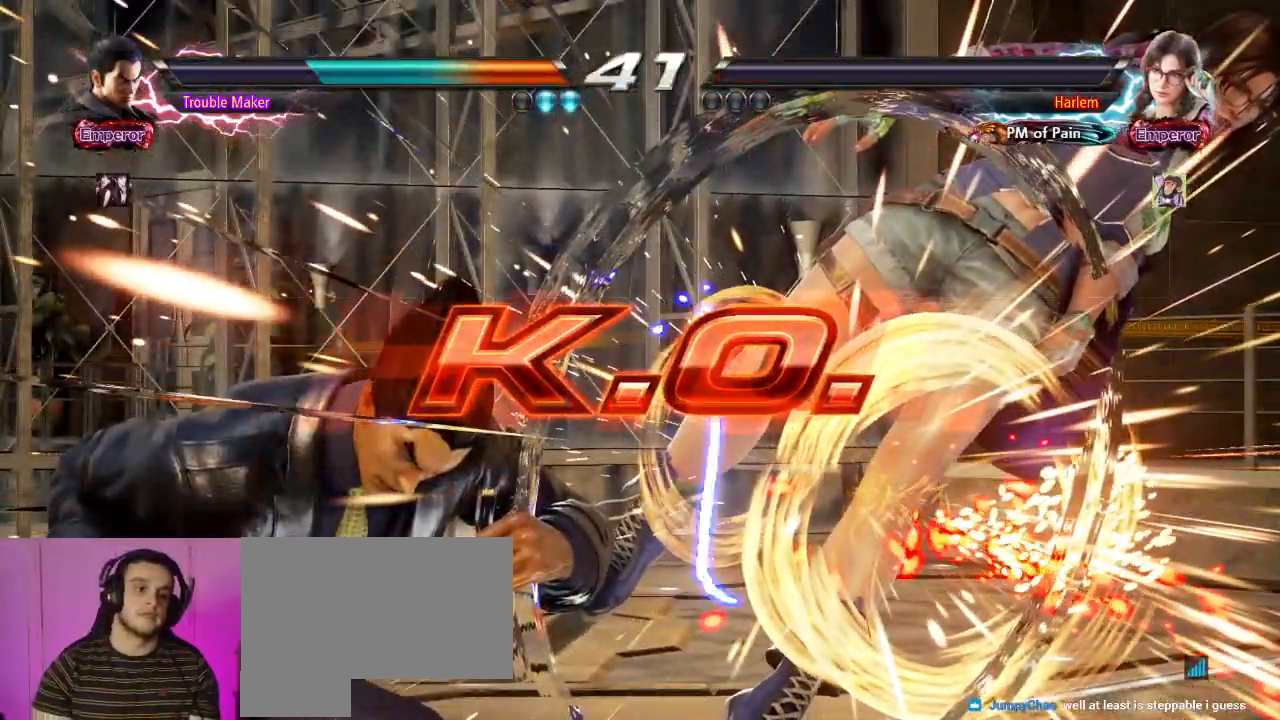
{"dt_ms": 500, "buttons": [], "left_stick": "center", "events": []}
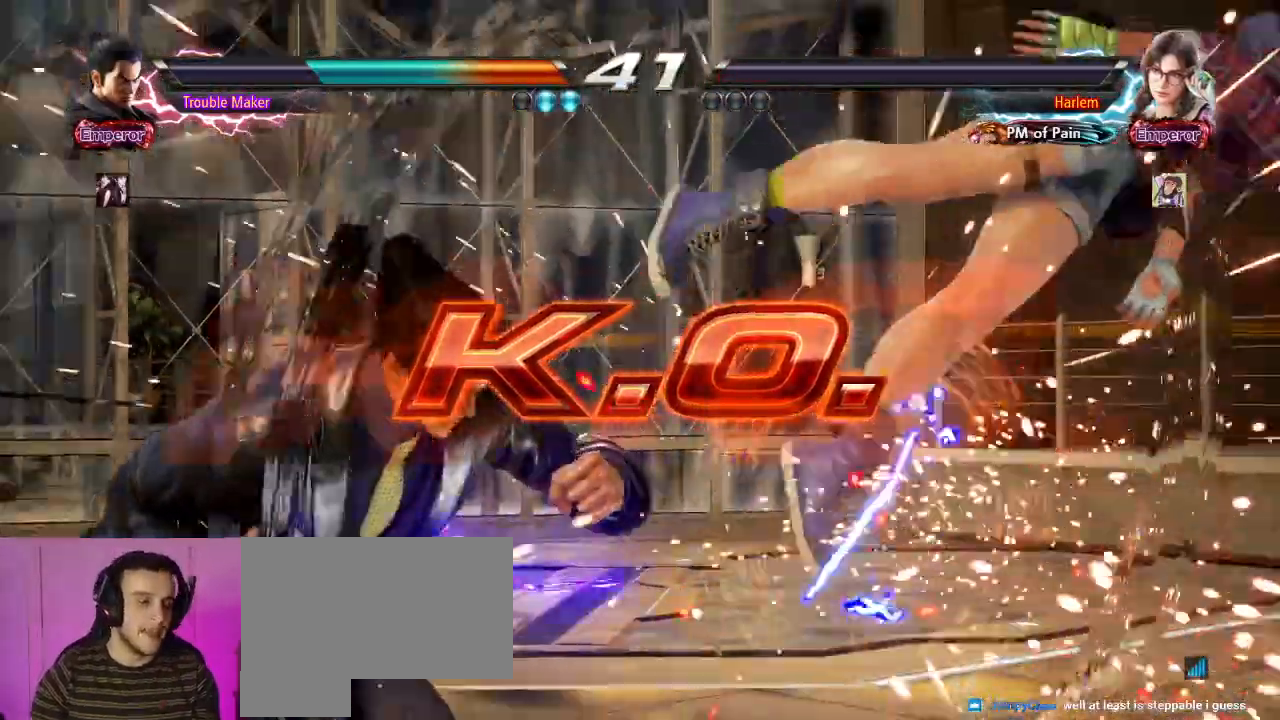
{"dt_ms": 500, "buttons": [], "left_stick": "center", "events": []}
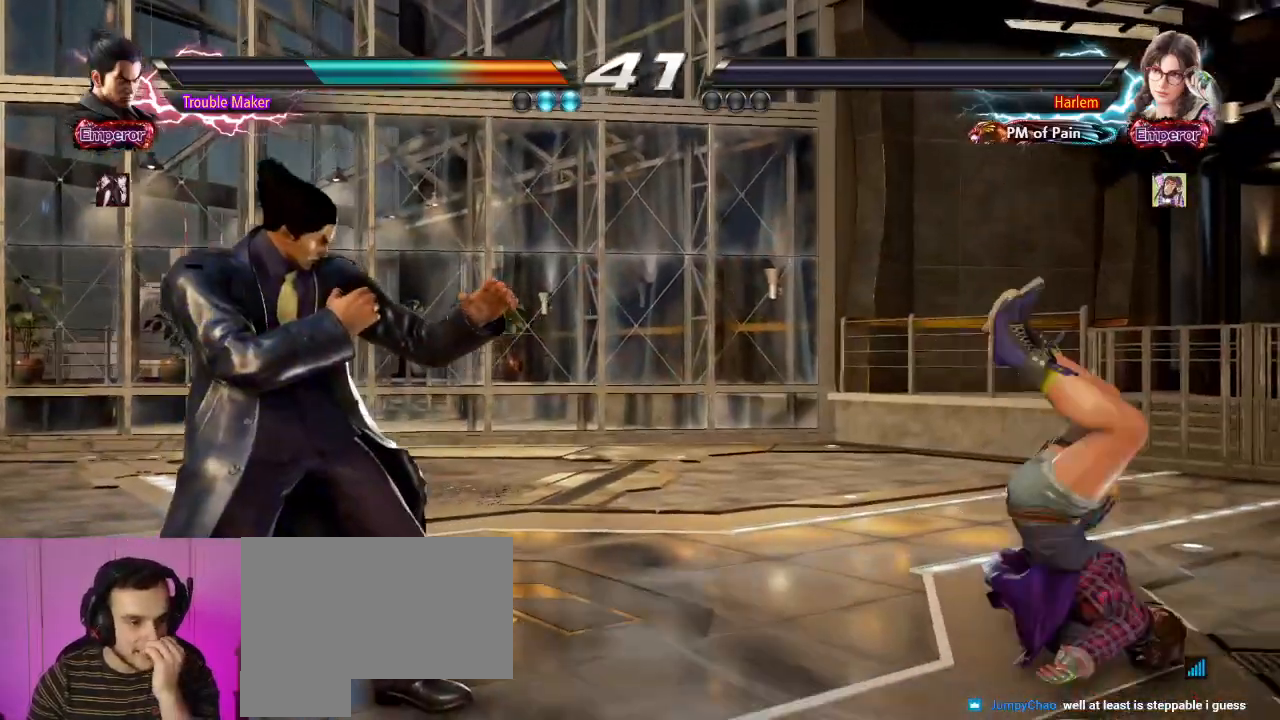
{"dt_ms": 500, "buttons": [], "left_stick": "center", "events": []}
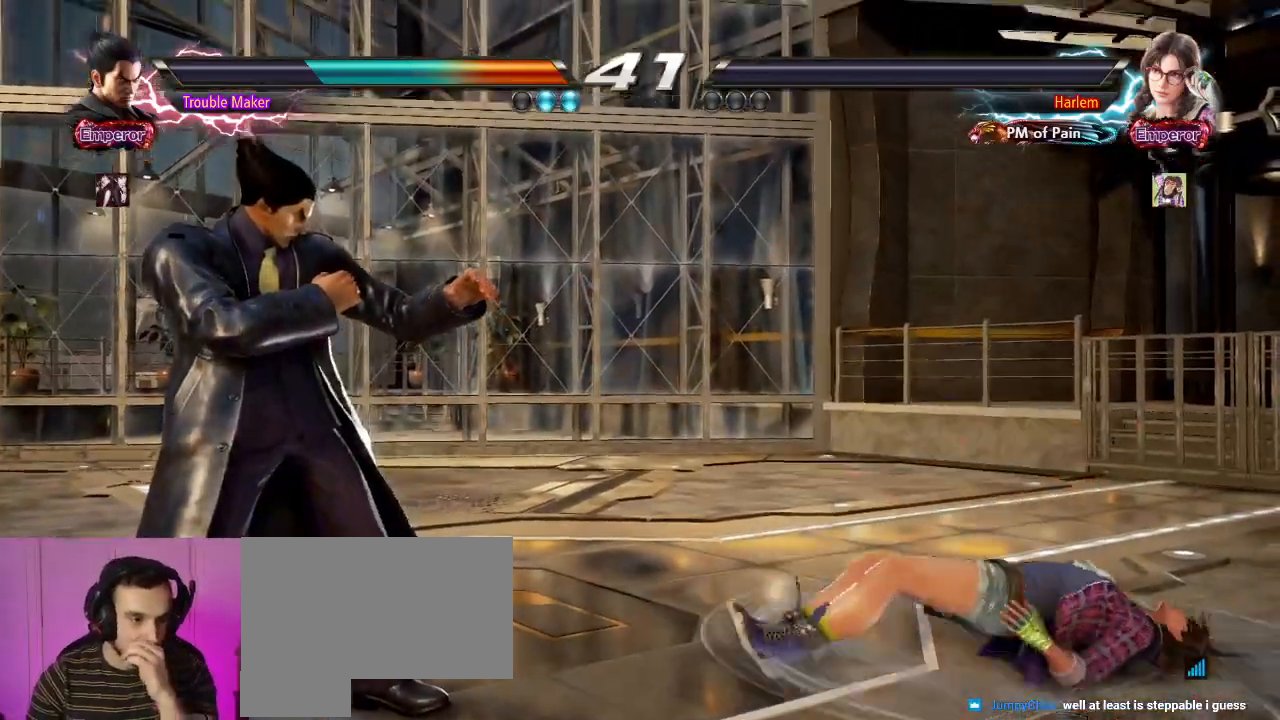
{"dt_ms": 500, "buttons": [], "left_stick": "center"}
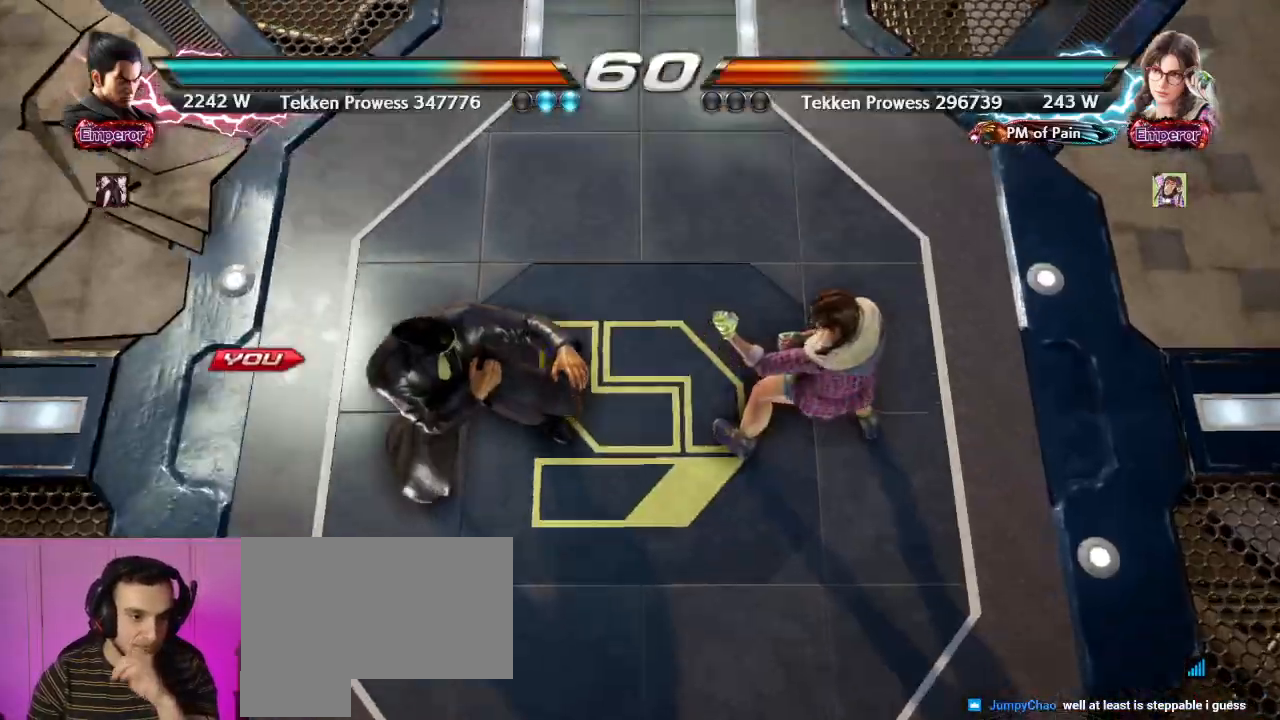
{"dt_ms": 500, "buttons": [], "left_stick": "center", "events": []}
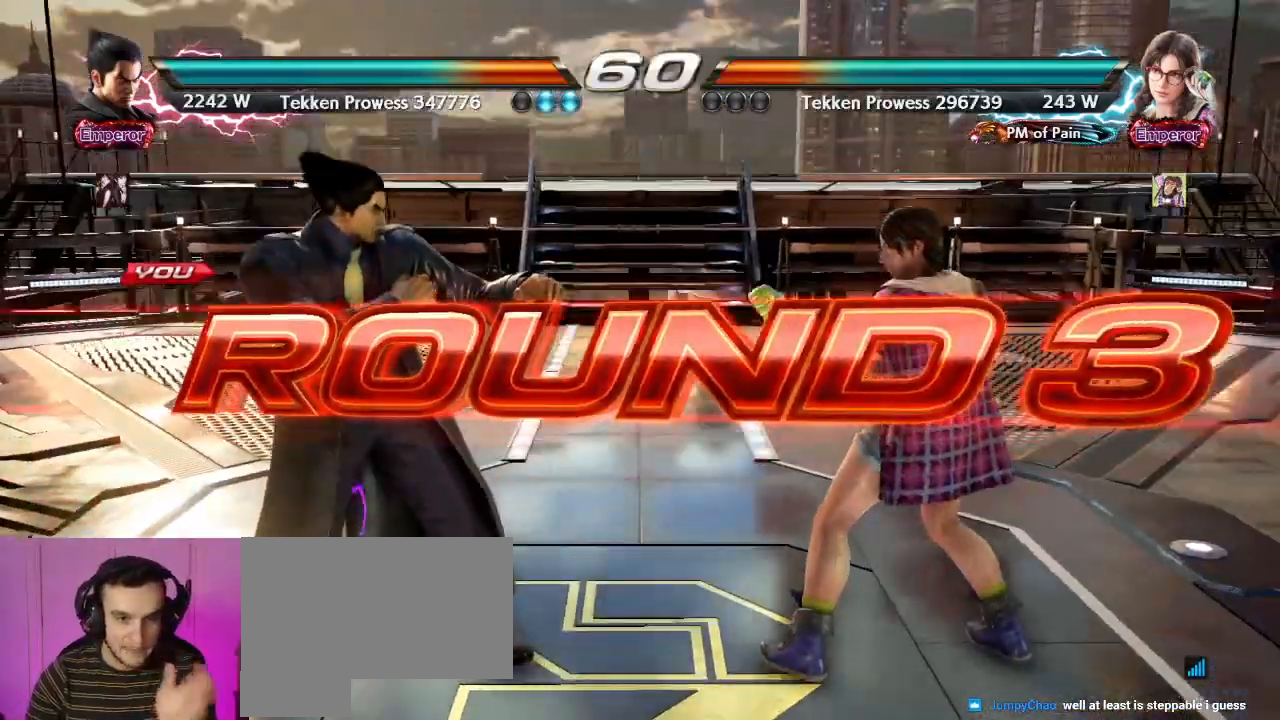
{"dt_ms": 500, "buttons": [], "left_stick": "center", "events": []}
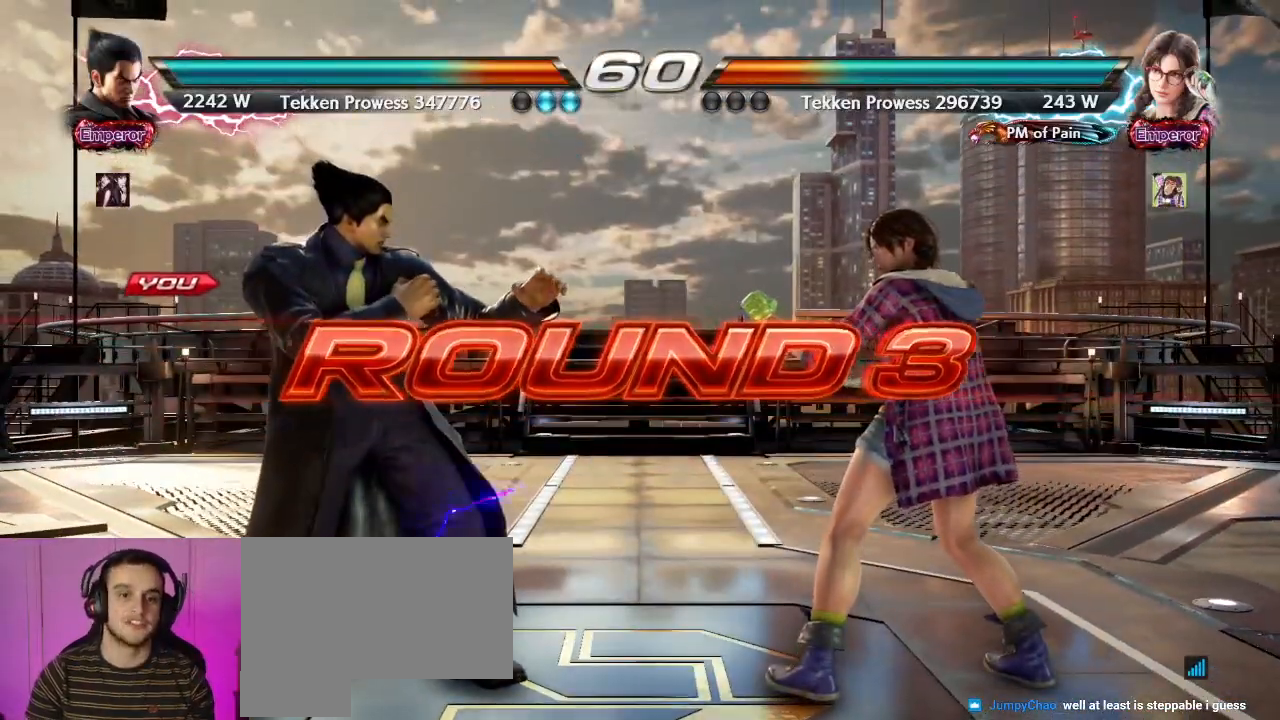
{"dt_ms": 500, "buttons": [], "left_stick": "center", "events": []}
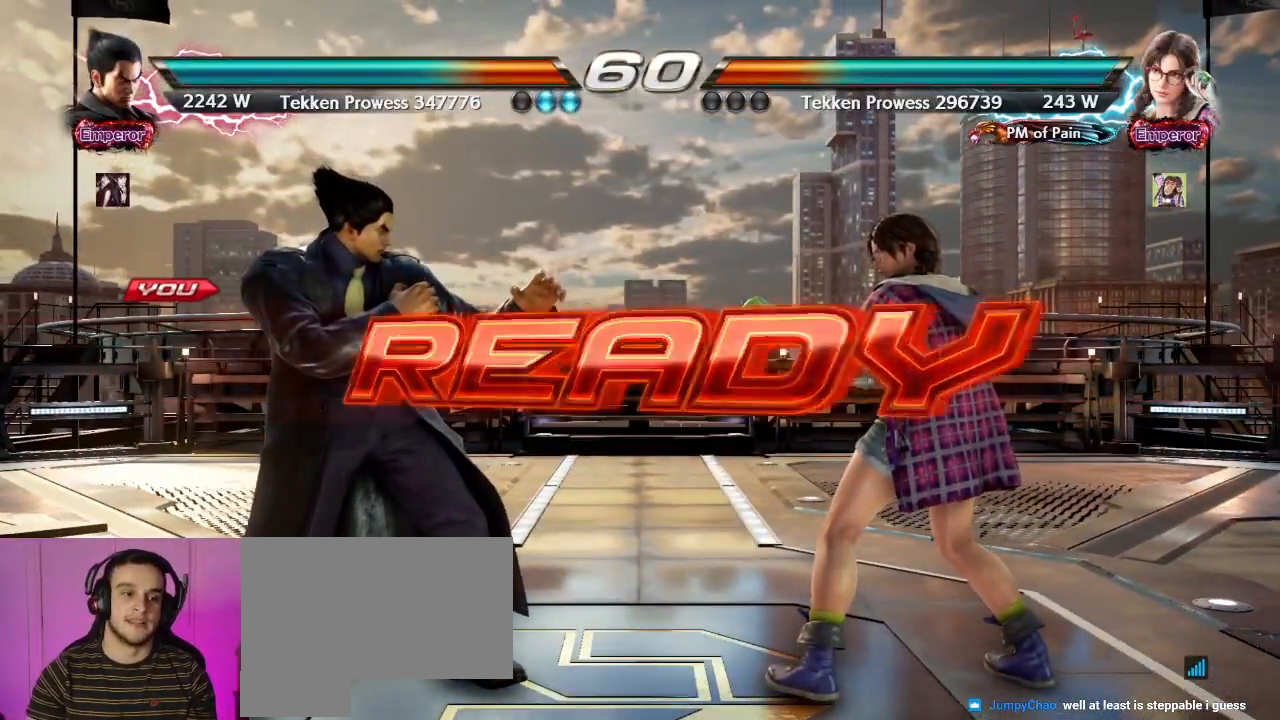
{"dt_ms": 500, "buttons": ["CIRCLE", "SQUARE"], "left_stick": "center", "events": [[333, "CIRCLE", "down"], [450, "SQUARE", "down"]]}
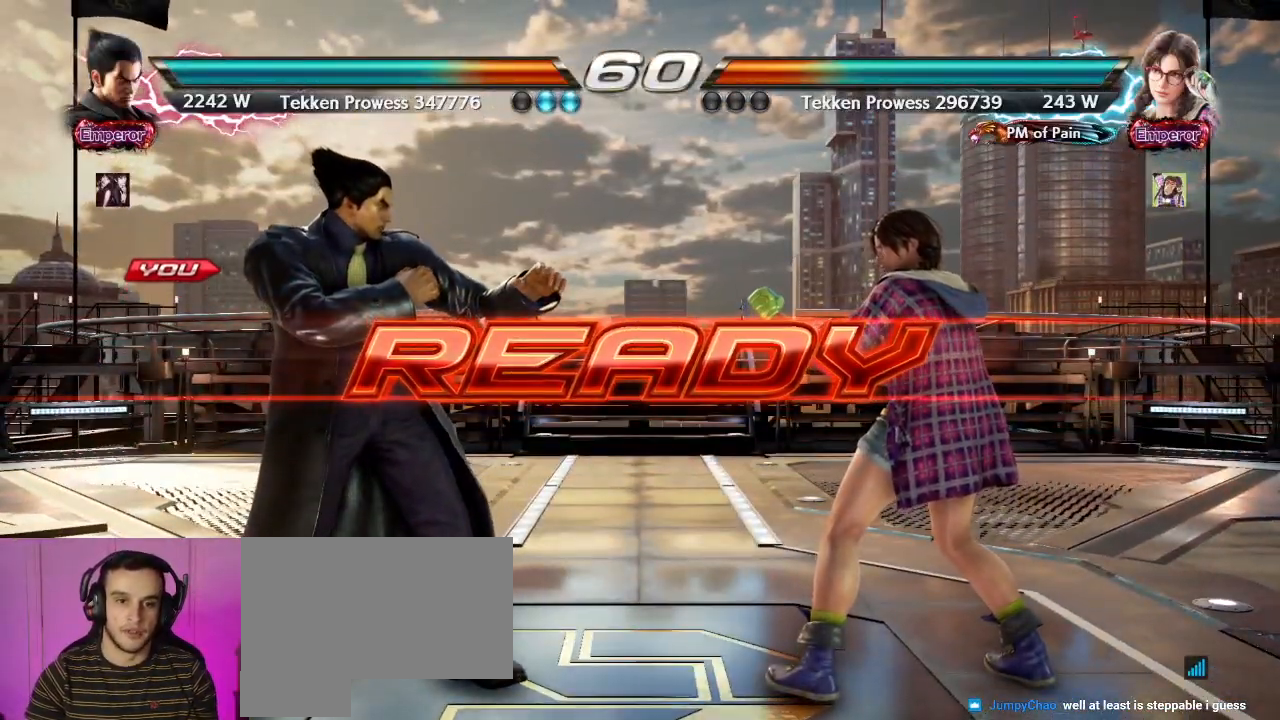
{"dt_ms": 500, "buttons": [], "left_stick": "center", "events": [[33, "CIRCLE", "up"], [67, "SQUARE", "up"]]}
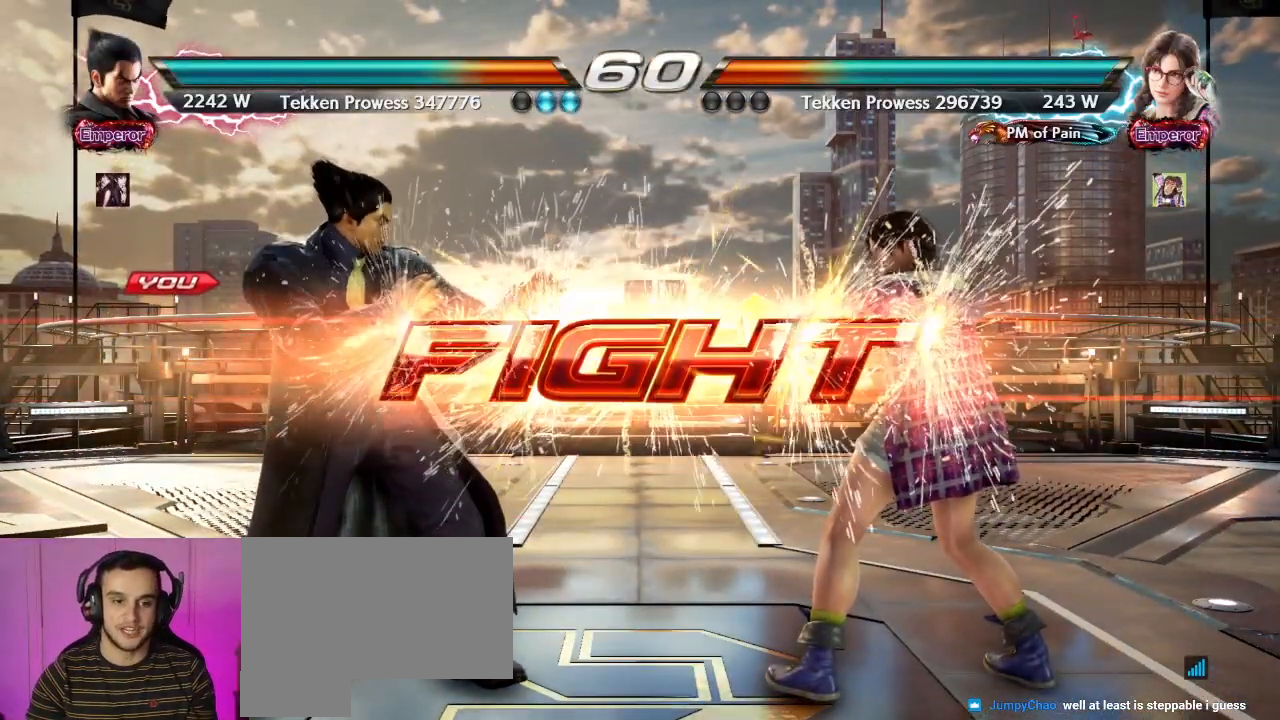
{"dt_ms": 500, "buttons": [], "left_stick": "left", "events": [[183, "left_stick", "up"], [300, "left_stick", "center"], [467, "left_stick", "left"]]}
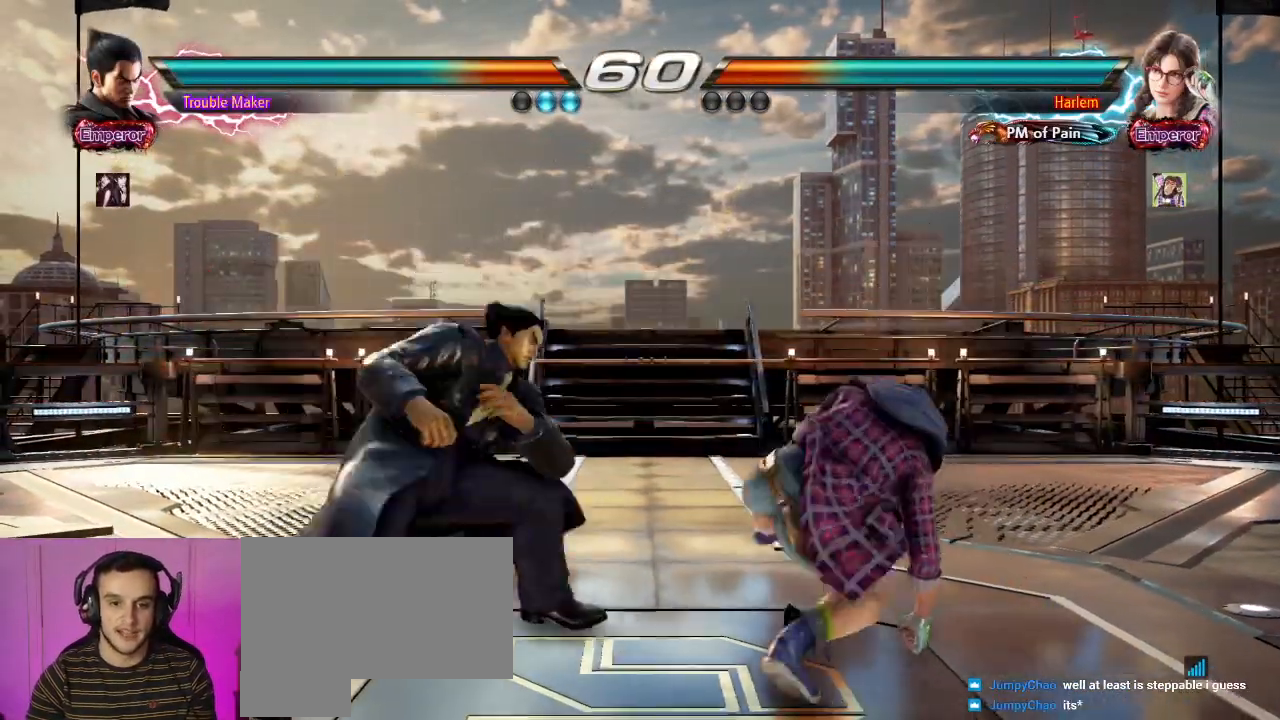
{"dt_ms": 500, "buttons": [], "left_stick": "up", "events": [[33, "left_stick", "center"], [100, "left_stick", "left"], [283, "left_stick", "center"], [450, "left_stick", "up"]]}
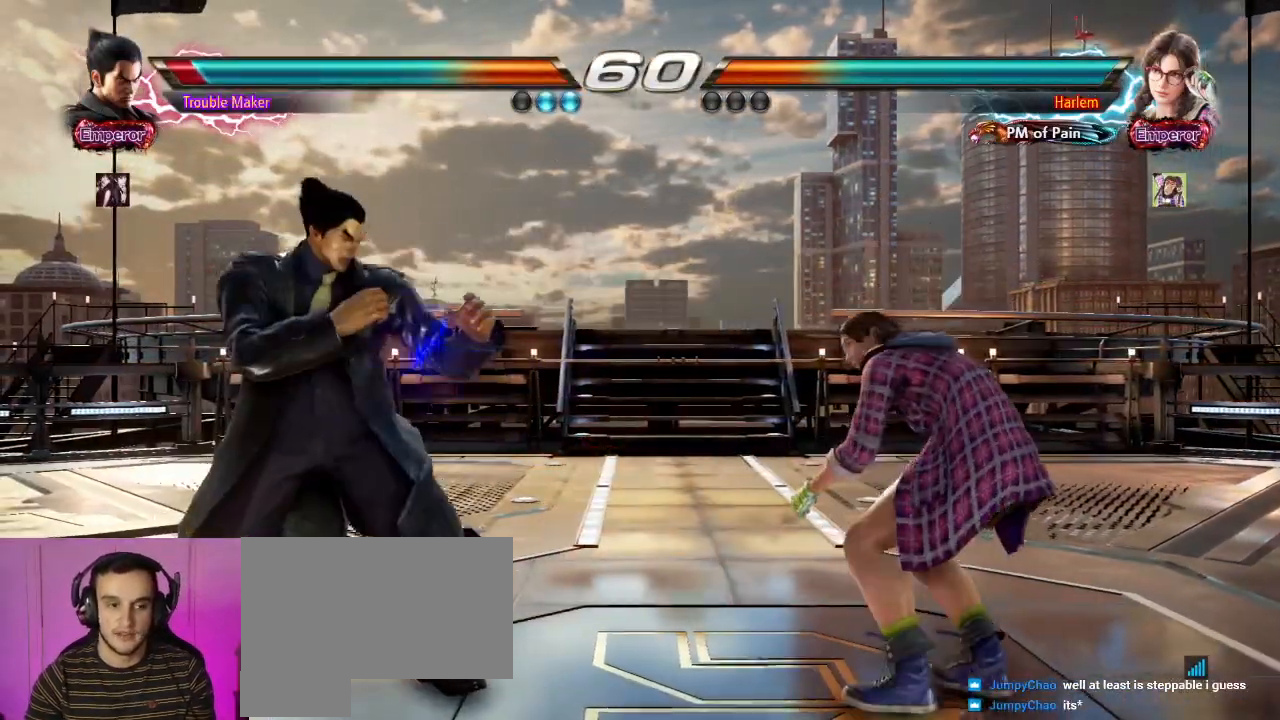
{"dt_ms": 500, "buttons": [], "left_stick": "center", "events": [[33, "left_stick", "center"], [217, "left_stick", "left"], [283, "left_stick", "center"], [350, "left_stick", "left"], [500, "left_stick", "center"]]}
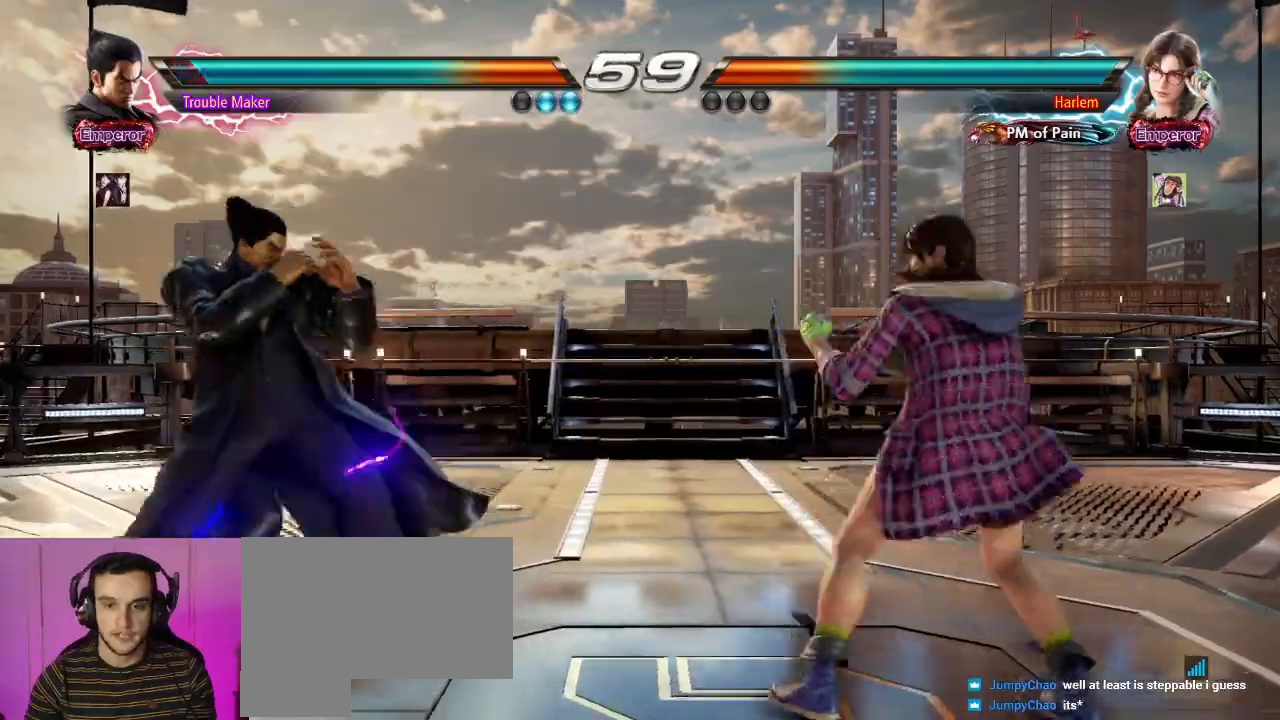
{"dt_ms": 500, "buttons": [], "left_stick": "down-right", "events": [[17, "left_stick", "down"], [100, "left_stick", "center"], [150, "left_stick", "left"], [283, "left_stick", "center"], [433, "TRIANGLE", "down"], [433, "left_stick", "down-right"], [483, "TRIANGLE", "up"]]}
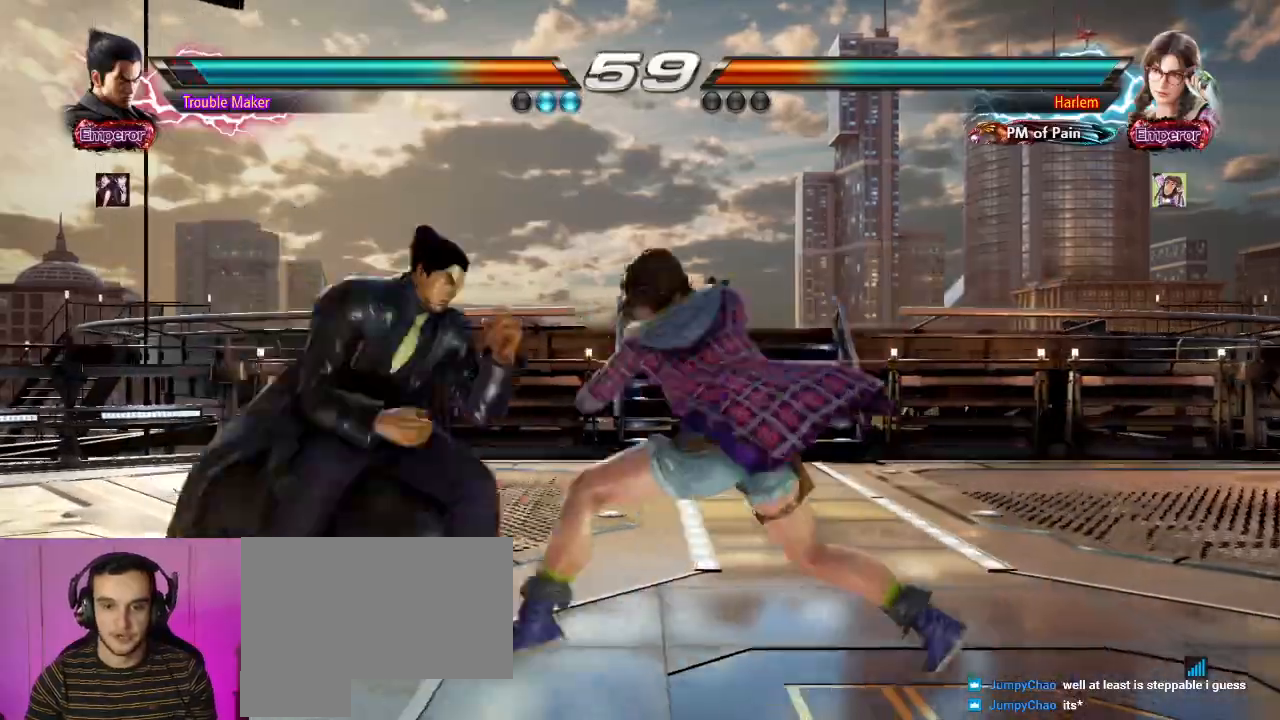
{"dt_ms": 1000, "buttons": [], "left_stick": "center", "events": [[83, "left_stick", "left"], [383, "left_stick", "center"], [450, "left_stick", "right"], [500, "left_stick", "center"], [567, "left_stick", "right"], [683, "TRIANGLE", "down"], [683, "left_stick", "down-right"], [717, "TRIANGLE", "up"], [867, "left_stick", "center"]]}
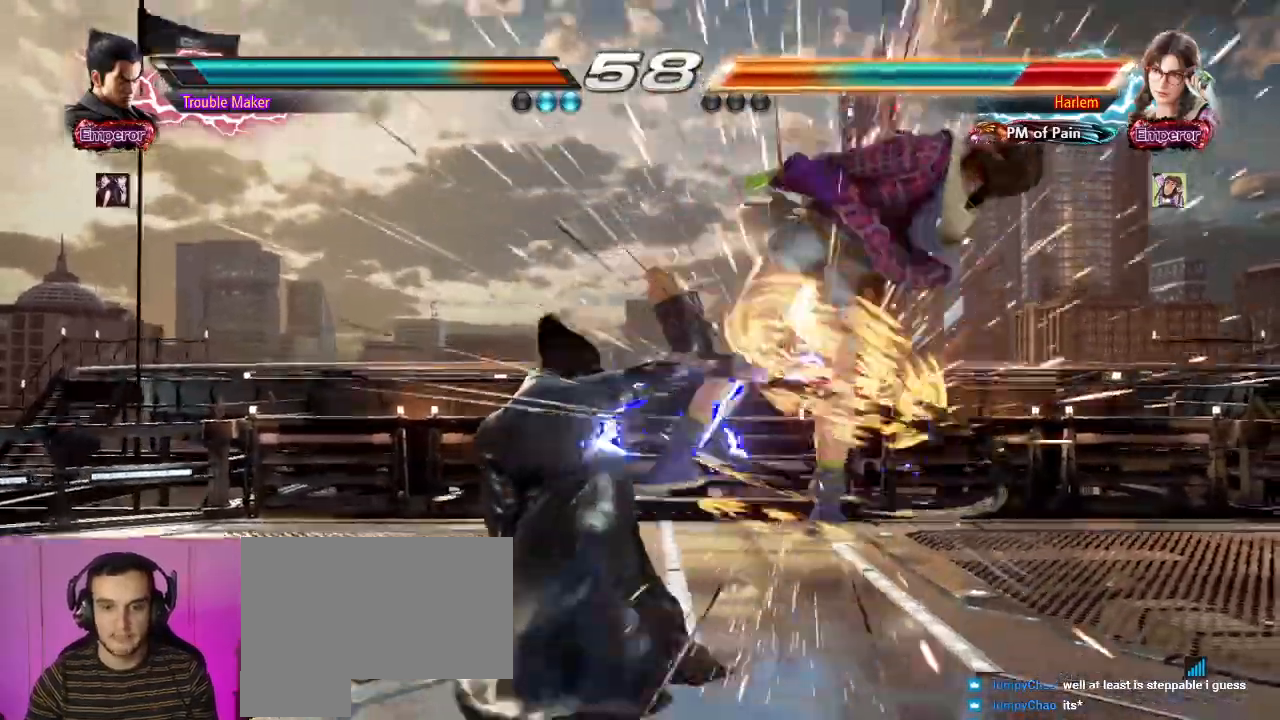
{"dt_ms": 500, "buttons": ["SQUARE"], "left_stick": "center"}
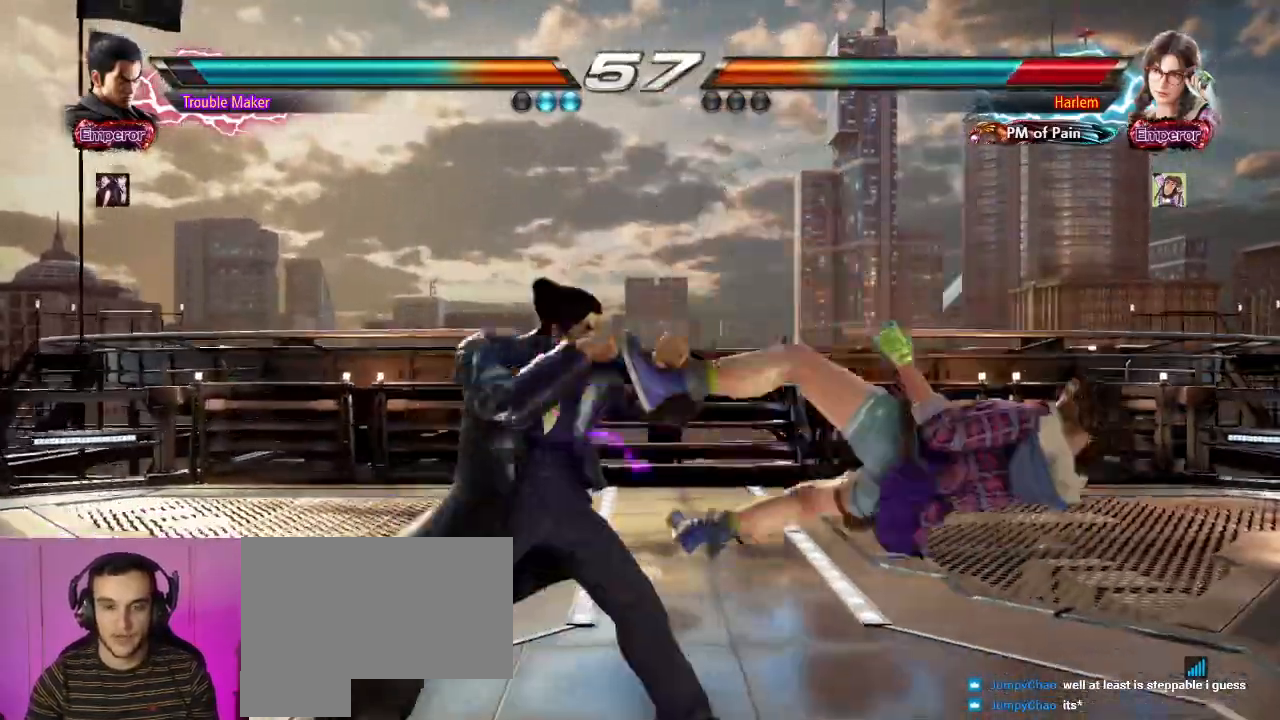
{"dt_ms": 1000, "buttons": ["SQUARE"], "left_stick": "right"}
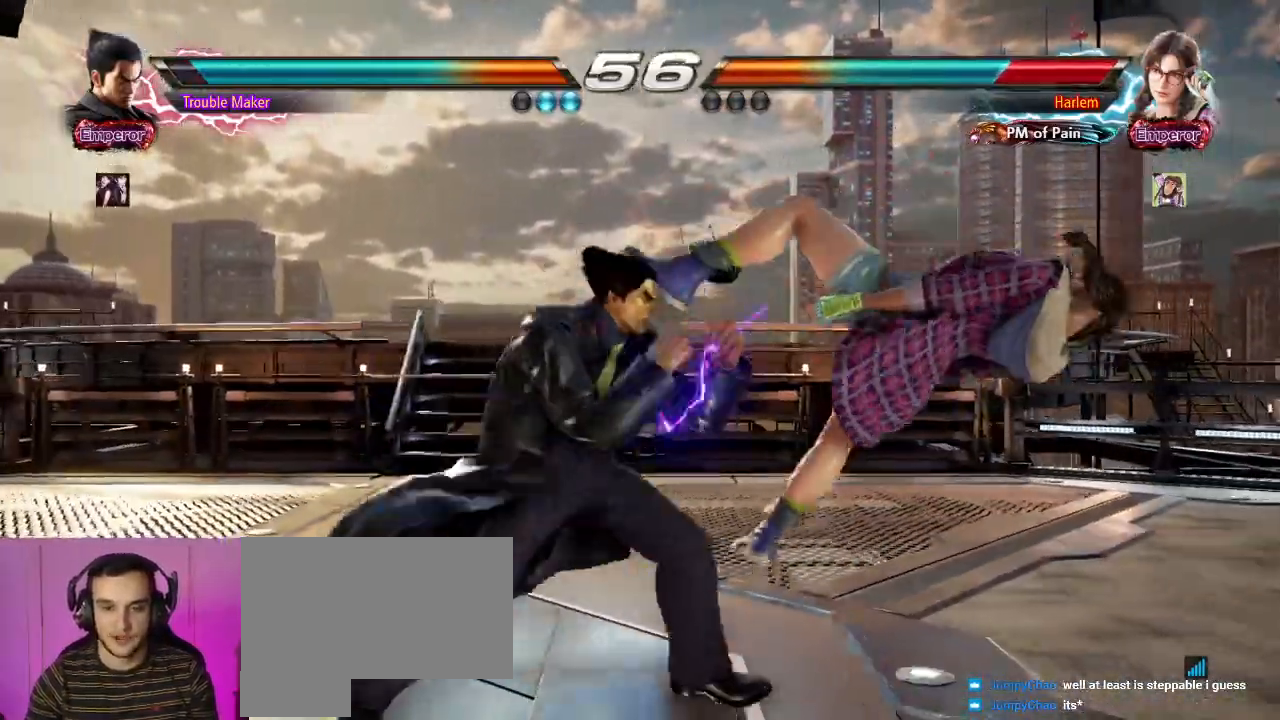
{"dt_ms": 500, "buttons": ["TRIANGLE"], "left_stick": "left", "events": [[50, "left_stick", "center"], [100, "SQUARE", "up"], [283, "left_stick", "right"], [333, "left_stick", "center"], [500, "TRIANGLE", "down"], [500, "left_stick", "left"]]}
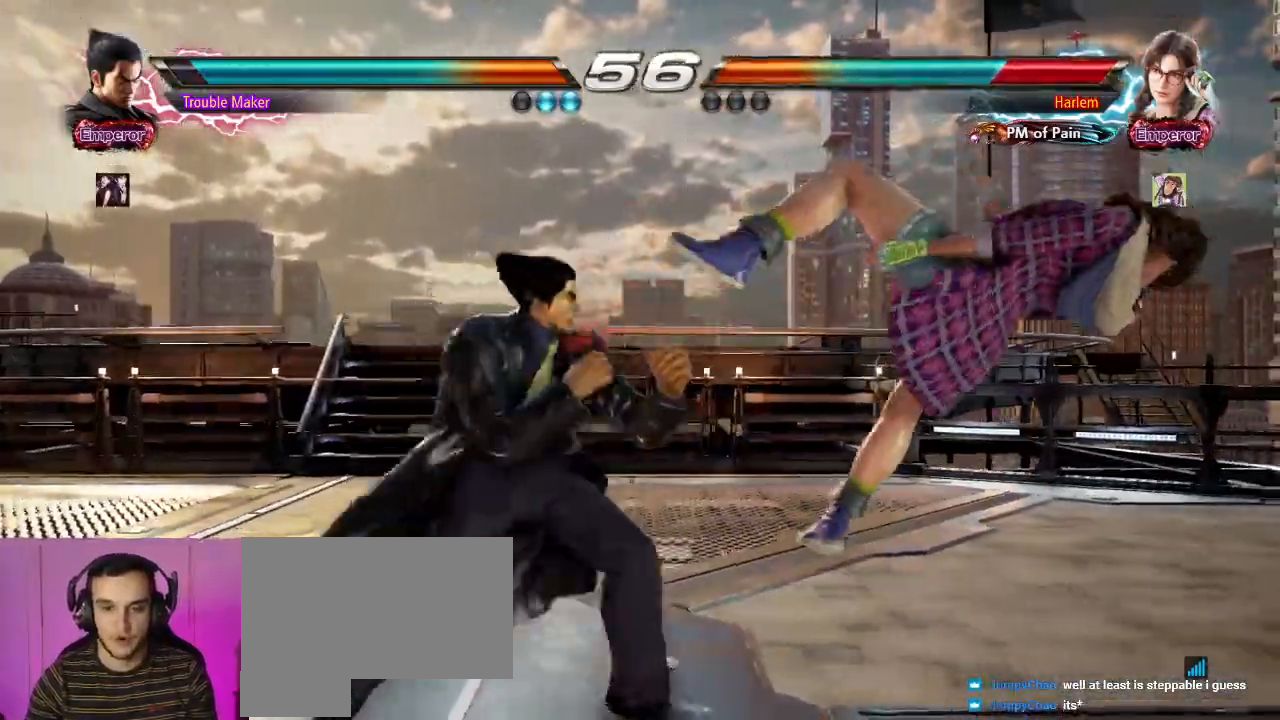
{"dt_ms": 1000, "buttons": [], "left_stick": "center"}
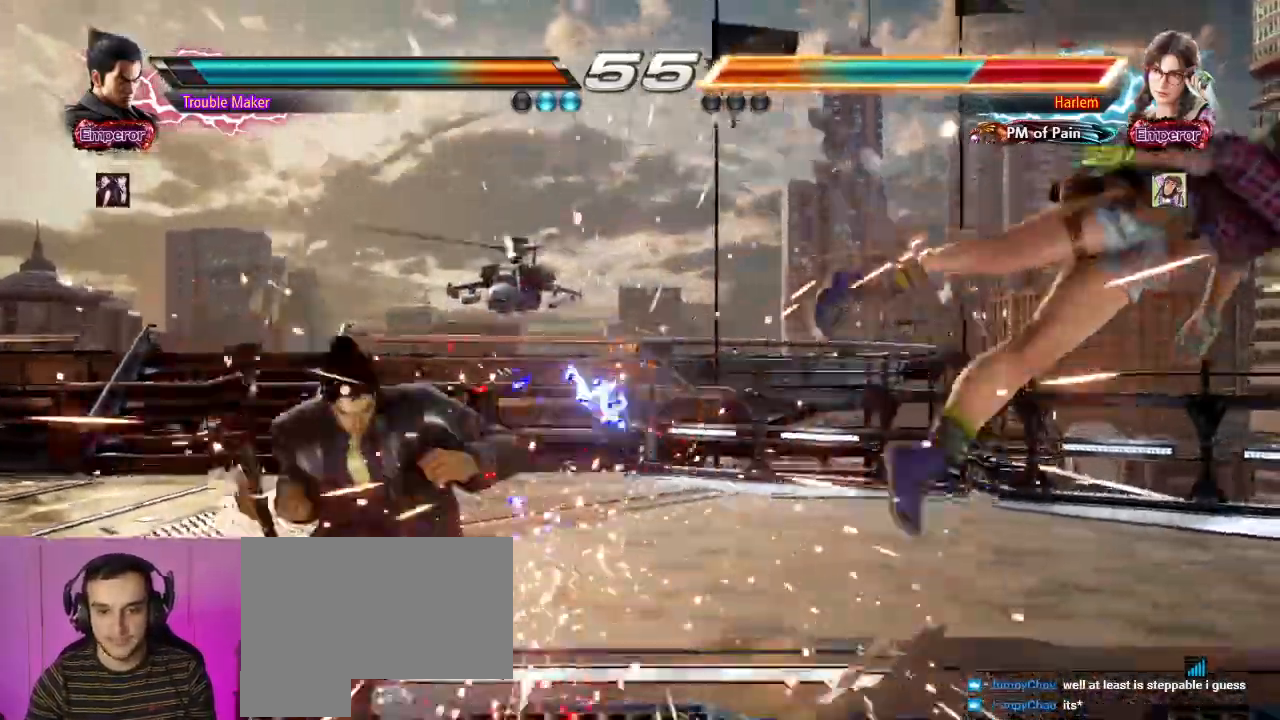
{"dt_ms": 500, "buttons": [], "left_stick": "right"}
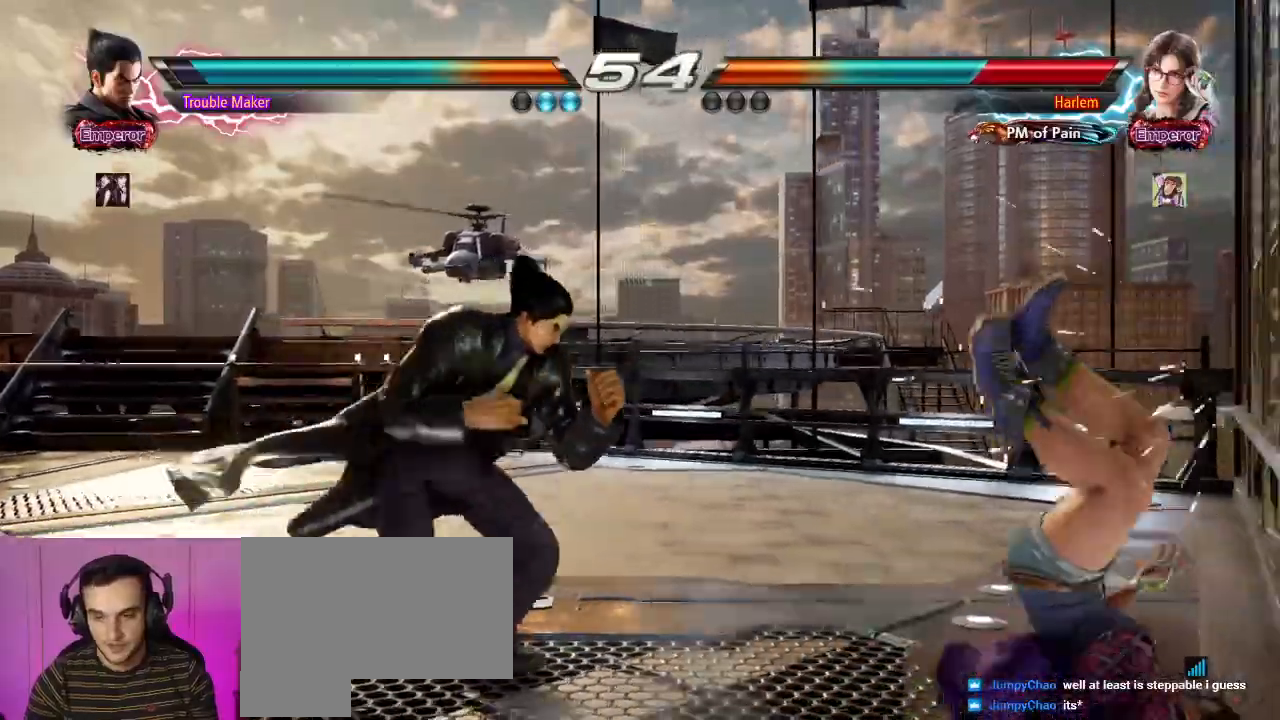
{"dt_ms": 500, "buttons": [], "left_stick": "center"}
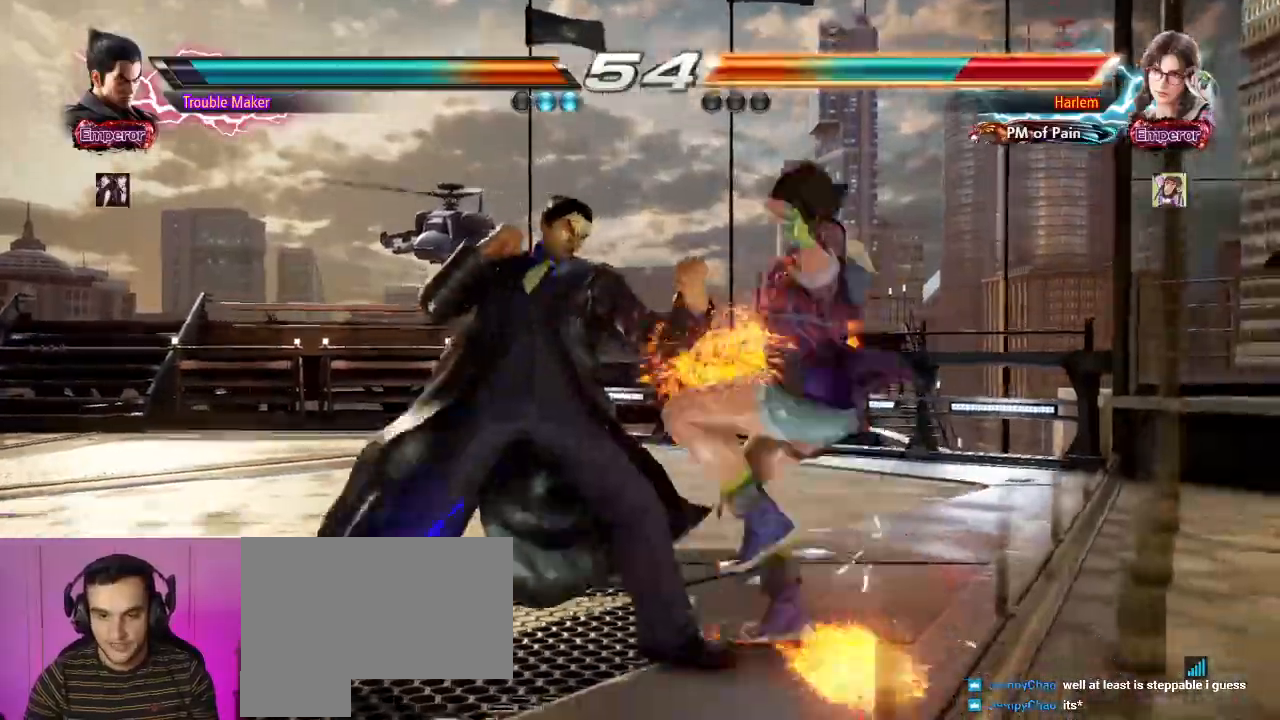
{"dt_ms": 500, "buttons": [], "left_stick": "center", "events": []}